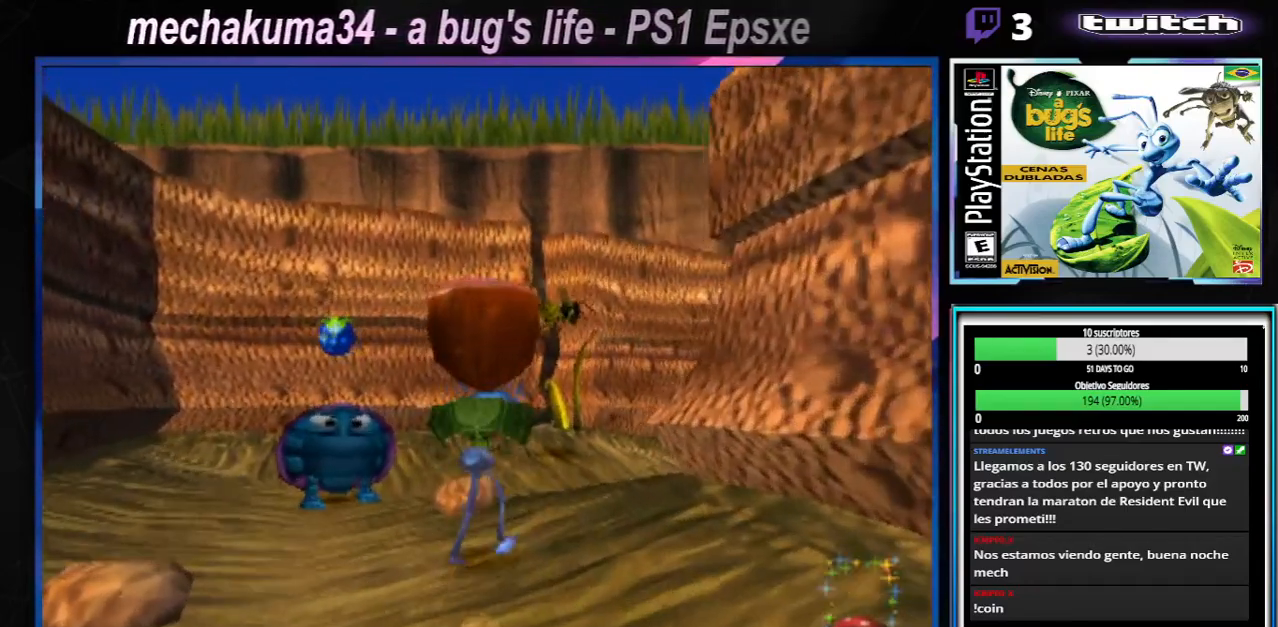
Gameplay with a controller (Xbox layout); each line is a JSON object with the inputs held at the frame after it. "events" lists button and stick changes between this image and that frame as [ms after this image, input, new state], when the widget could be followed in between. Not read: L1 L3 R1 R3.
{"buttons": [], "left_stick": "up-right", "right_stick": "center", "events": [[50, "left_stick", "up-right"]]}
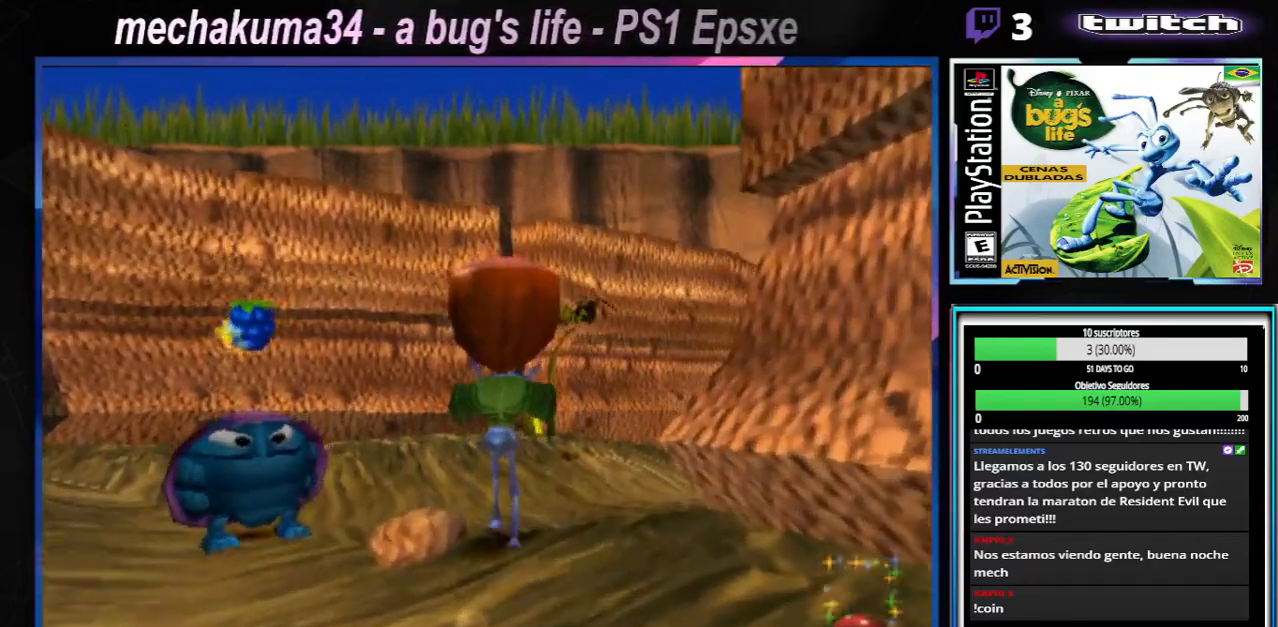
{"buttons": [], "left_stick": "right", "right_stick": "center", "events": [[267, "left_stick", "right"]]}
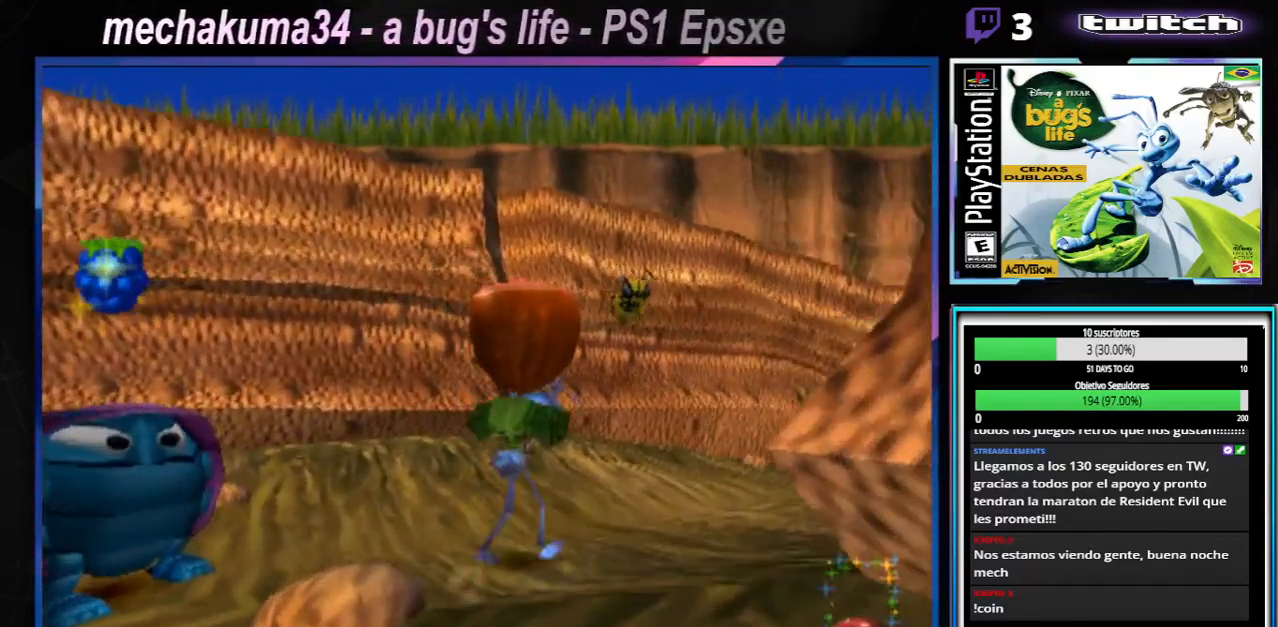
{"buttons": [], "left_stick": "right", "right_stick": "center", "events": []}
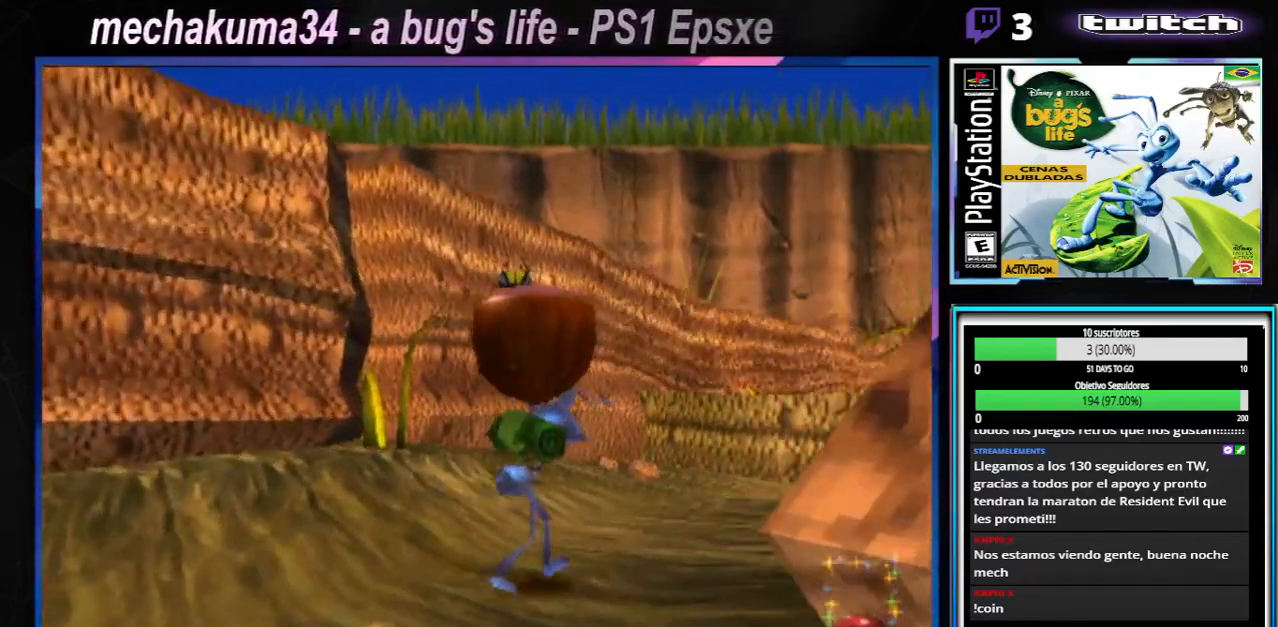
{"buttons": [], "left_stick": "up-right", "right_stick": "center", "events": [[284, "left_stick", "up-right"]]}
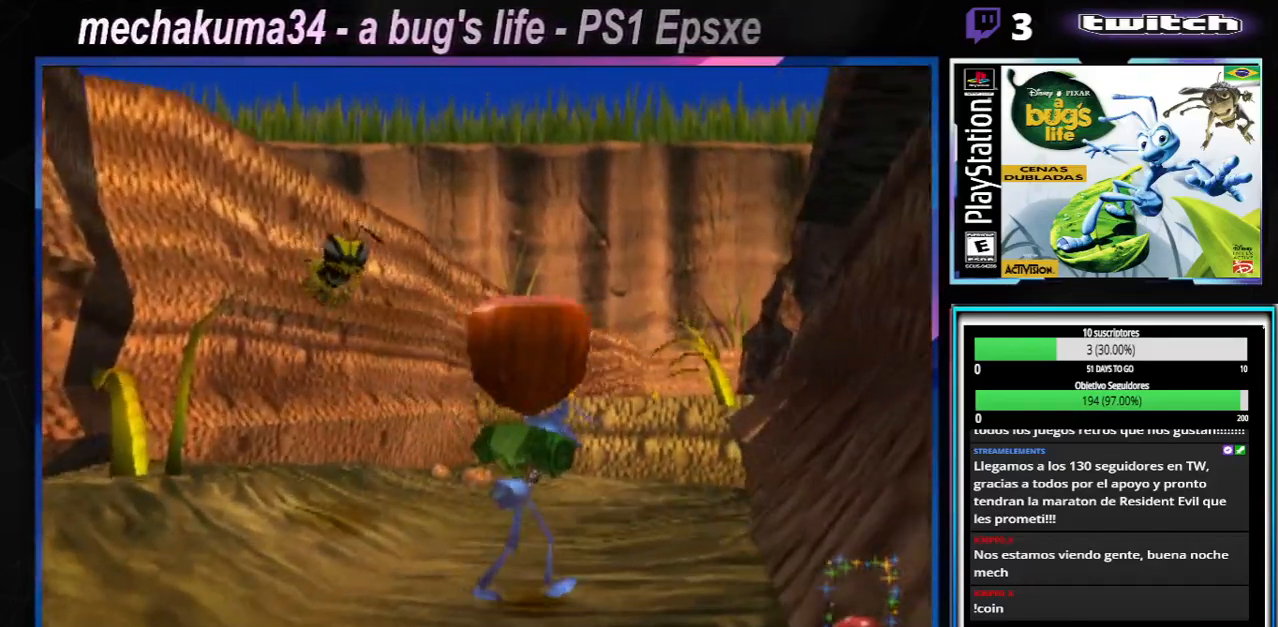
{"buttons": [], "left_stick": "up-right", "right_stick": "center", "events": []}